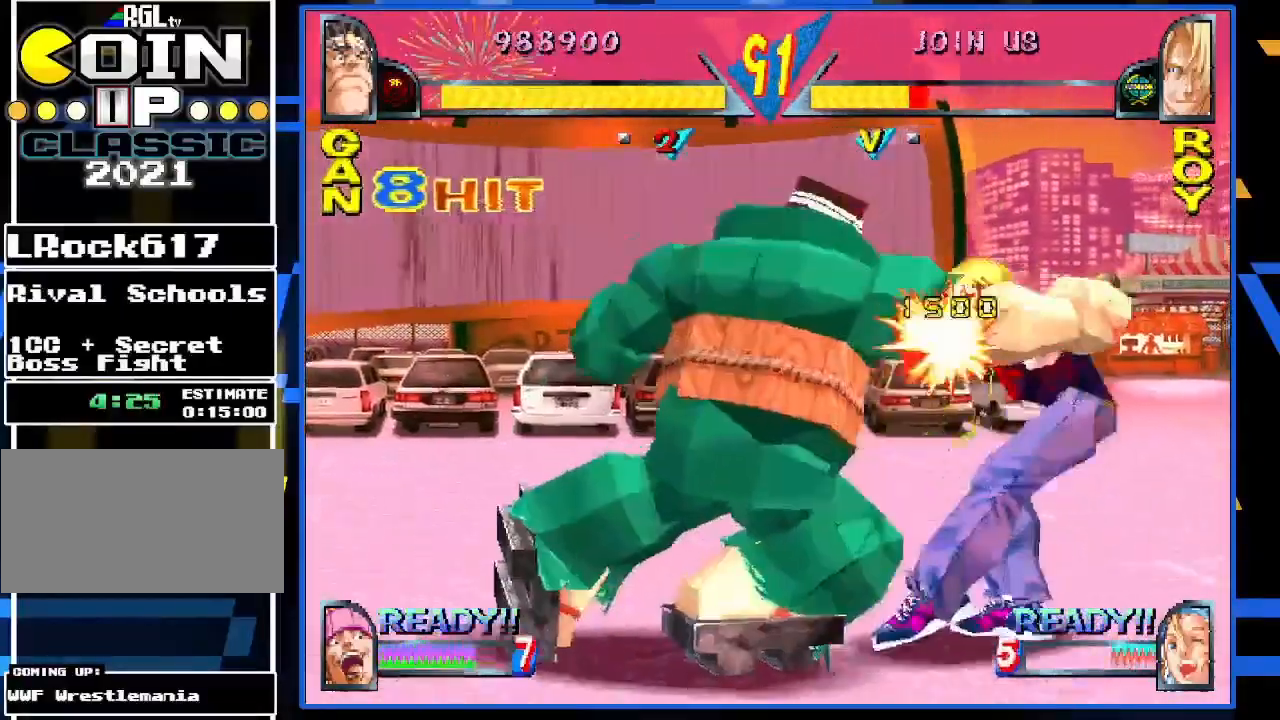
Gameplay with a controller (arcade stick); each line is a JSON object with the inputs held at the frame after it. "events" lists button and stick changes between this image and that frame as [ms after this image, input, new state], when the widget could be followed in between. Not read: L3 R3.
{"buttons": [], "left_stick": "center", "events": []}
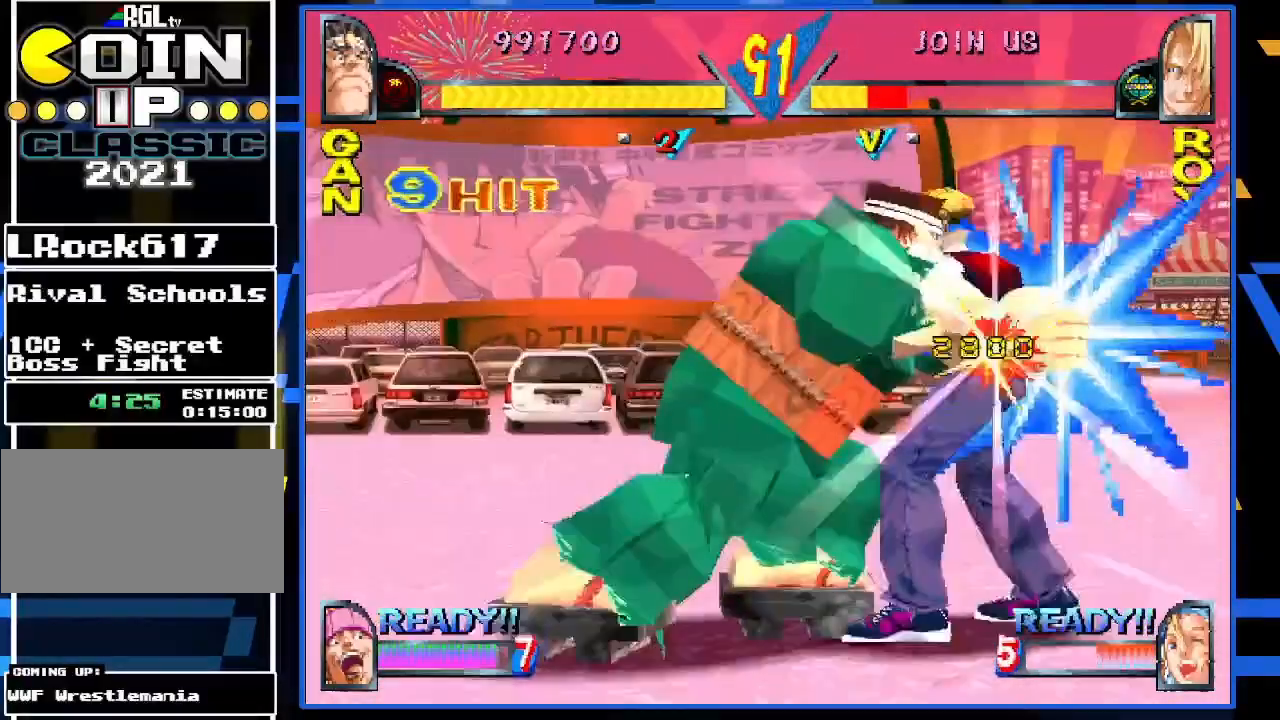
{"buttons": [], "left_stick": "right", "events": [[333, "left_stick", "right"]]}
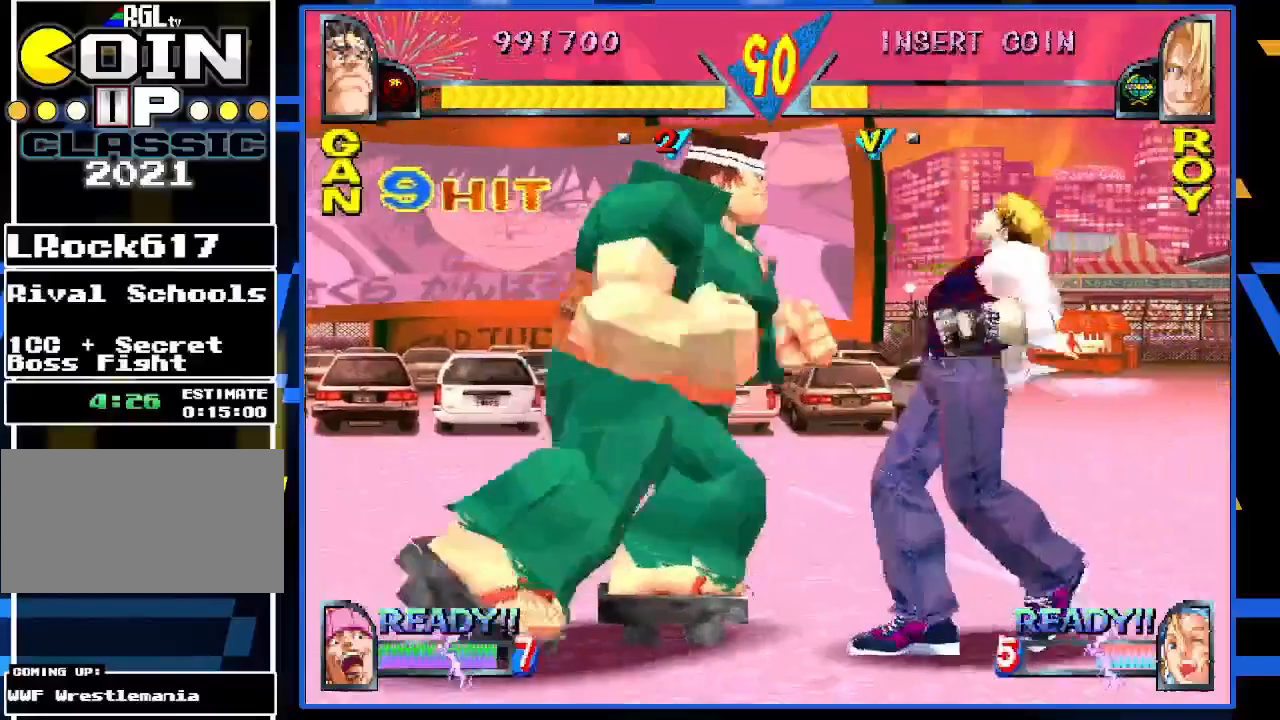
{"buttons": [], "left_stick": "down", "events": [[117, "left_stick", "center"], [150, "CIRCLE", "down"], [217, "CIRCLE", "up"], [333, "CIRCLE", "down"], [400, "CIRCLE", "up"], [400, "left_stick", "down"]]}
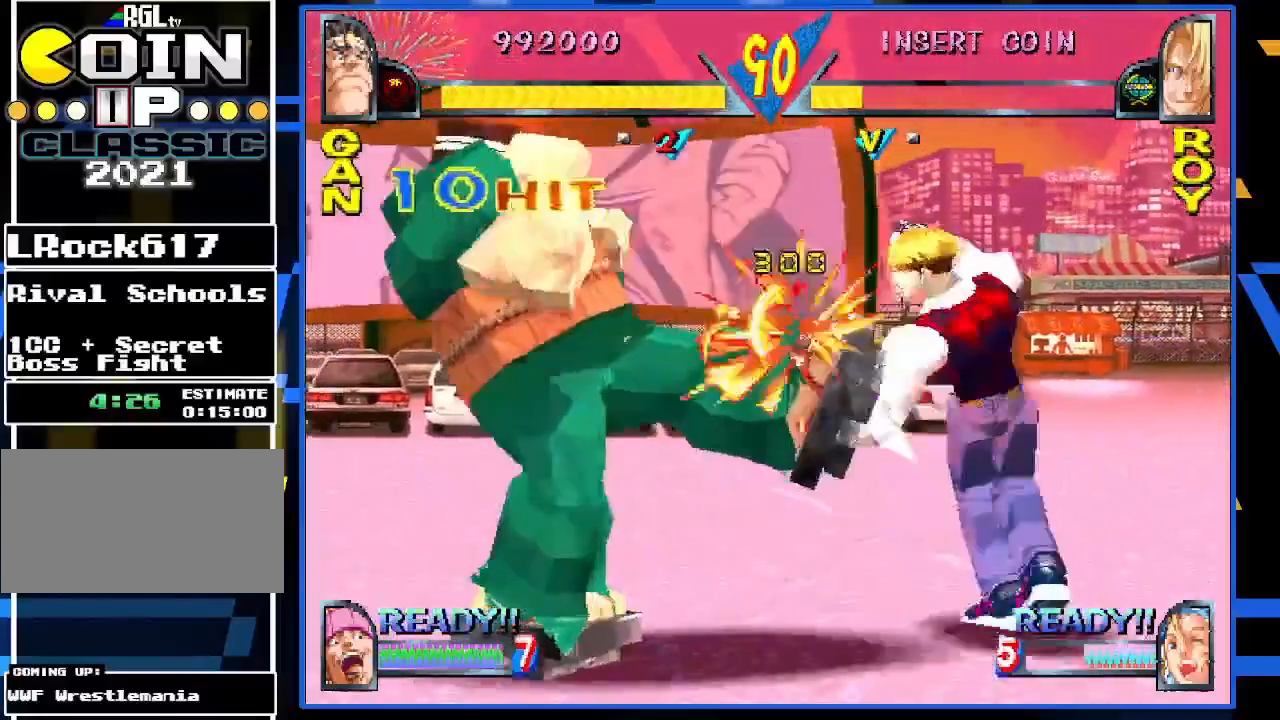
{"buttons": ["R1"], "left_stick": "right", "events": [[83, "R1", "down"], [150, "R1", "up"], [250, "R1", "down"], [317, "R1", "up"], [317, "left_stick", "center"], [400, "left_stick", "right"], [483, "R1", "down"]]}
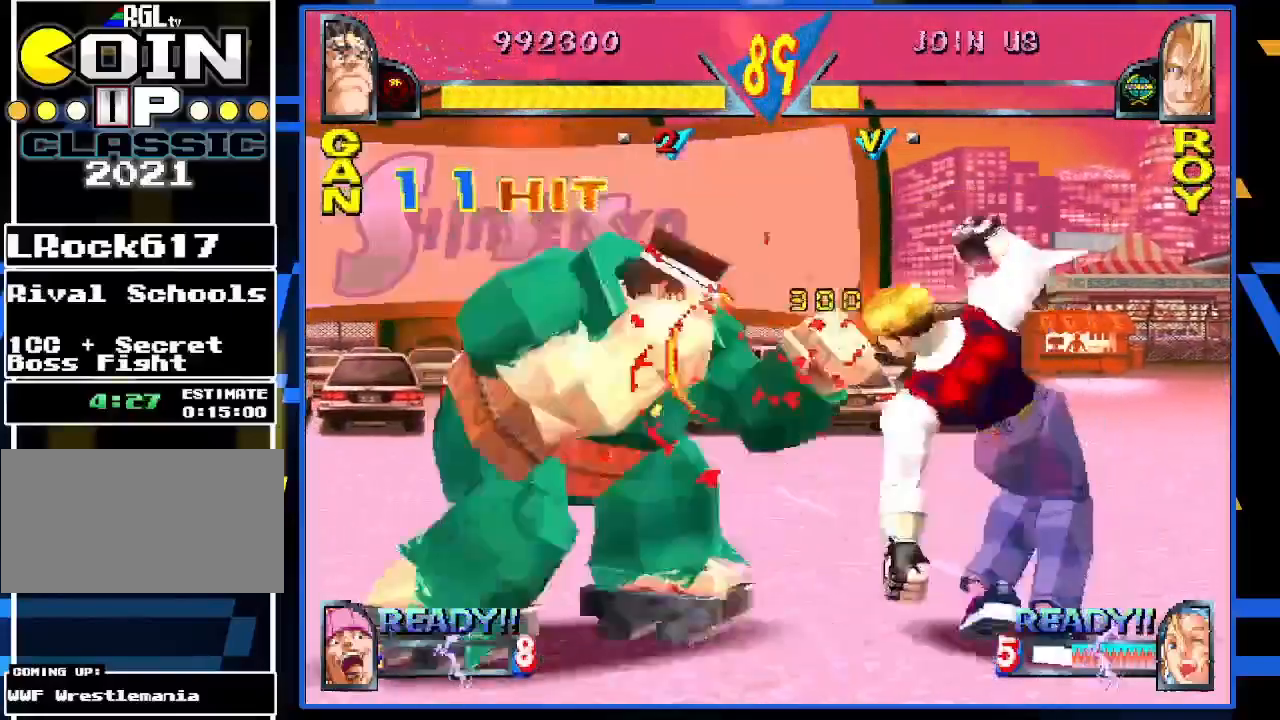
{"buttons": [], "left_stick": "down-right", "events": [[150, "R1", "up"], [183, "left_stick", "center"], [450, "left_stick", "down-right"]]}
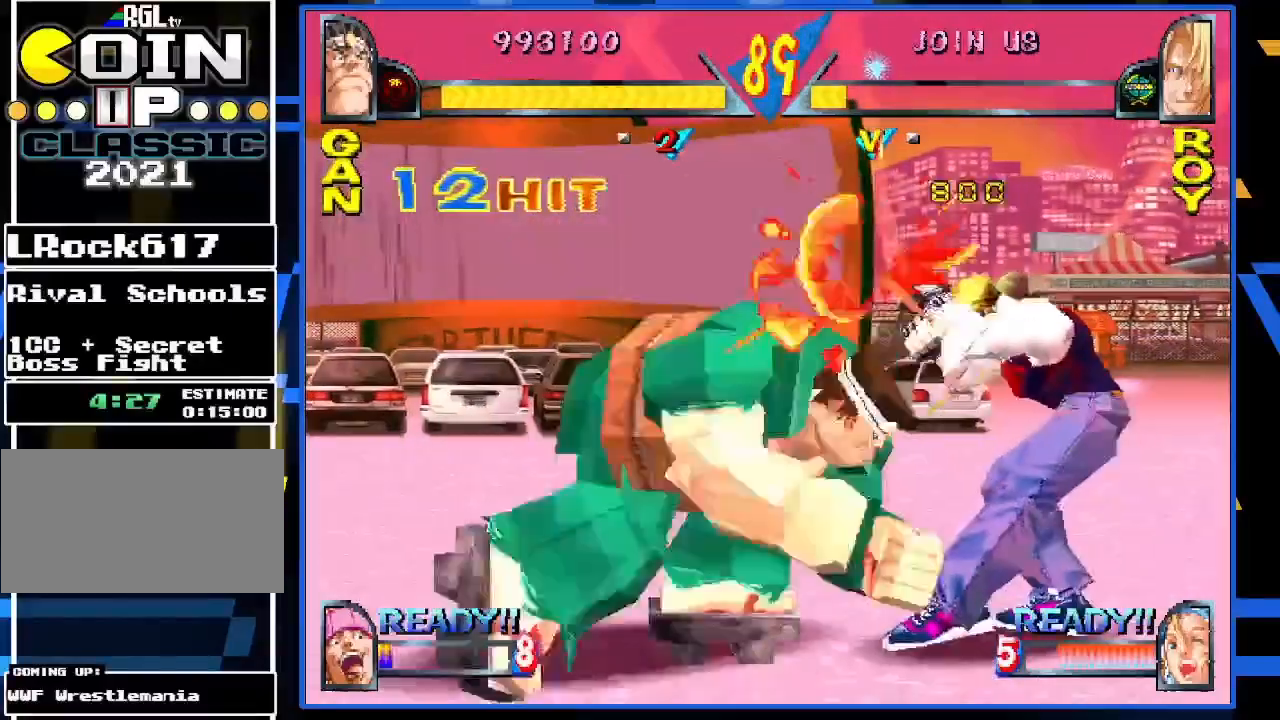
{"buttons": [], "left_stick": "center", "events": [[83, "left_stick", "left"], [183, "left_stick", "center"], [200, "TRIANGLE", "down"], [283, "TRIANGLE", "up"]]}
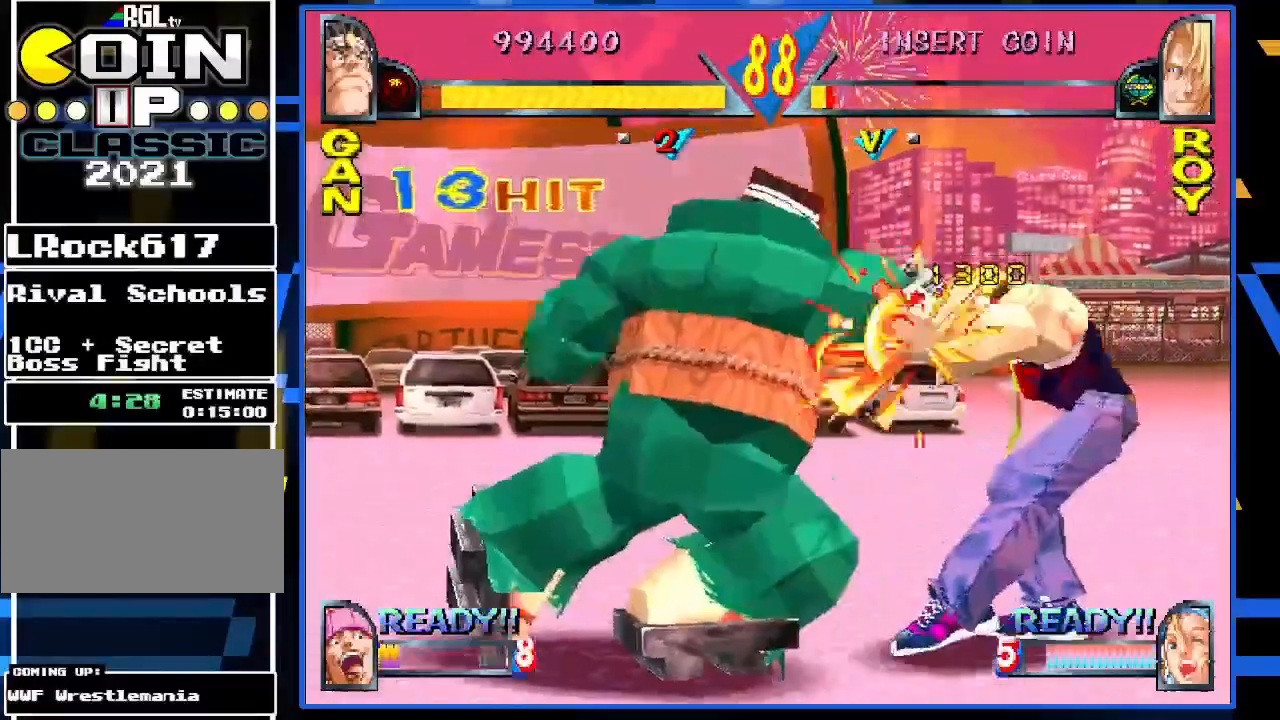
{"buttons": [], "left_stick": "center", "events": []}
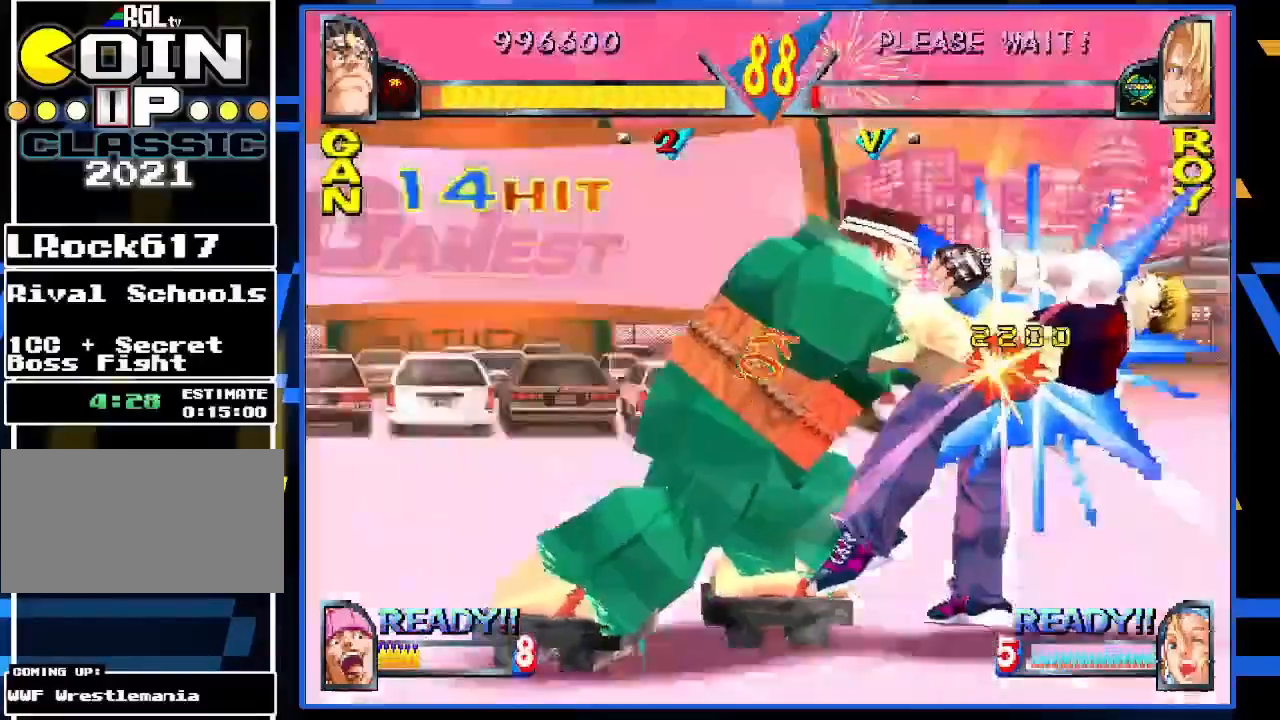
{"buttons": [], "left_stick": "center", "events": []}
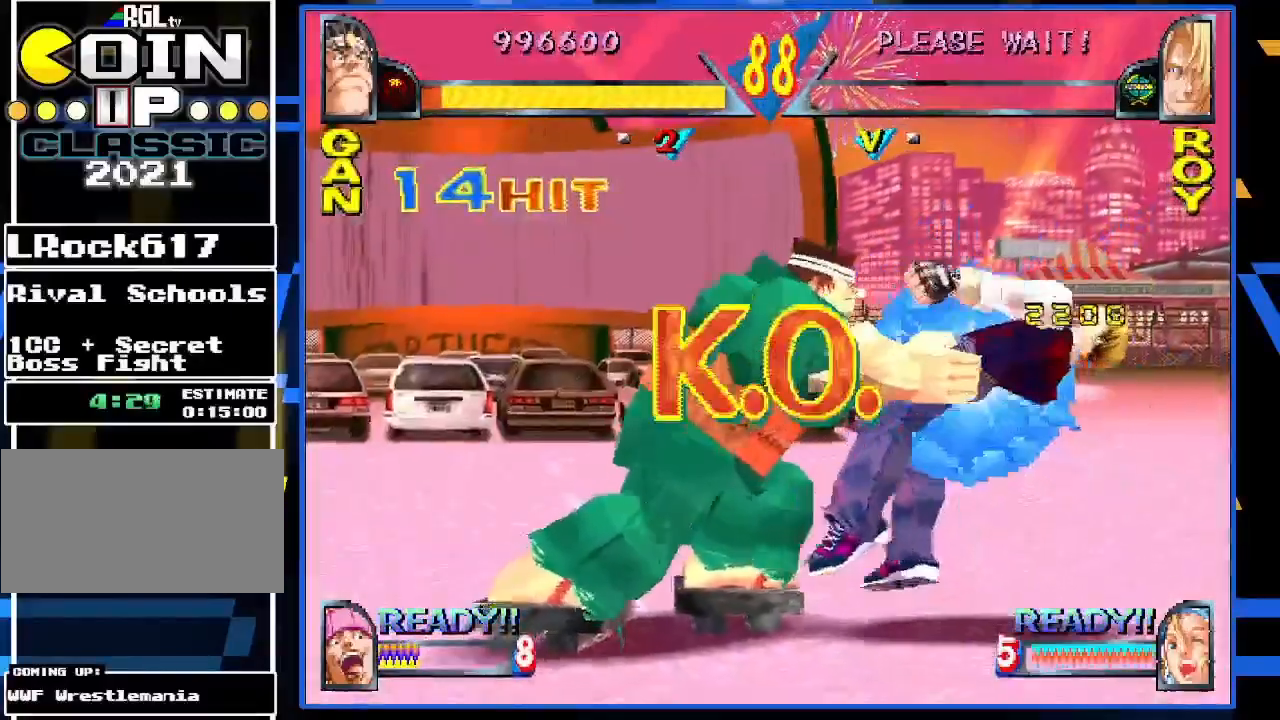
{"buttons": [], "left_stick": "center", "events": []}
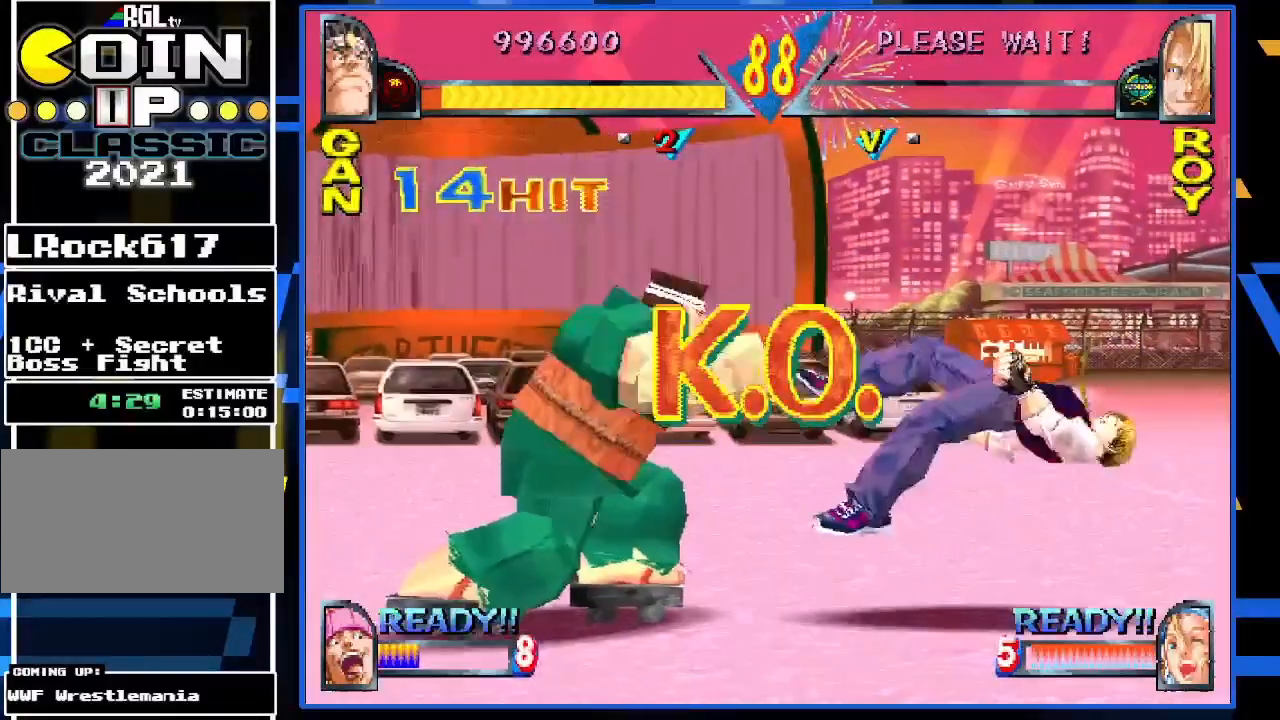
{"buttons": [], "left_stick": "center", "events": []}
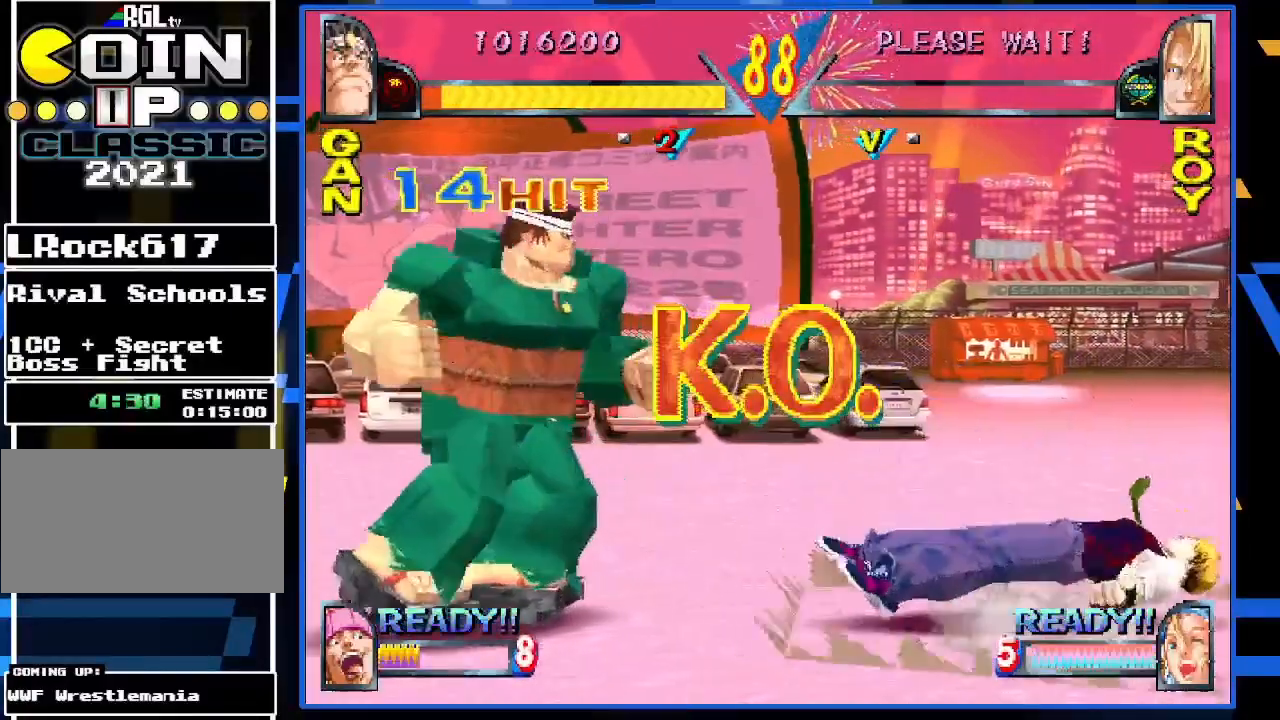
{"buttons": [], "left_stick": "center", "events": []}
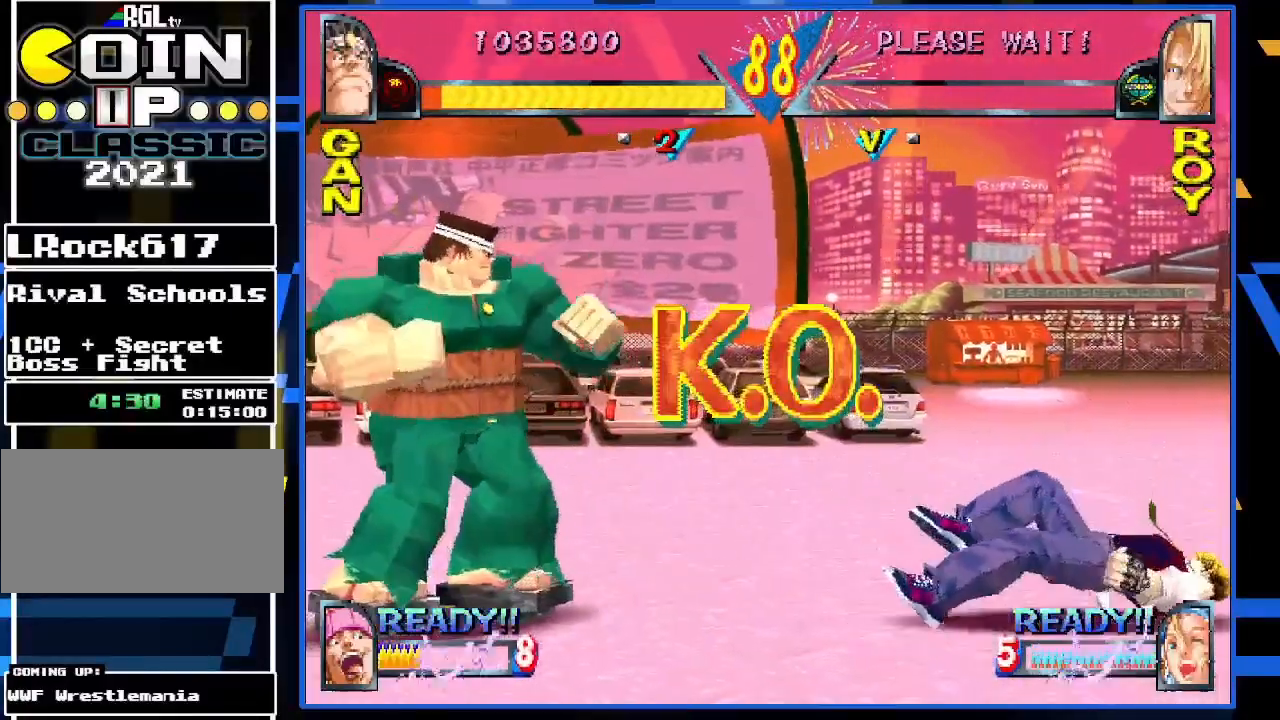
{"buttons": [], "left_stick": "center", "events": []}
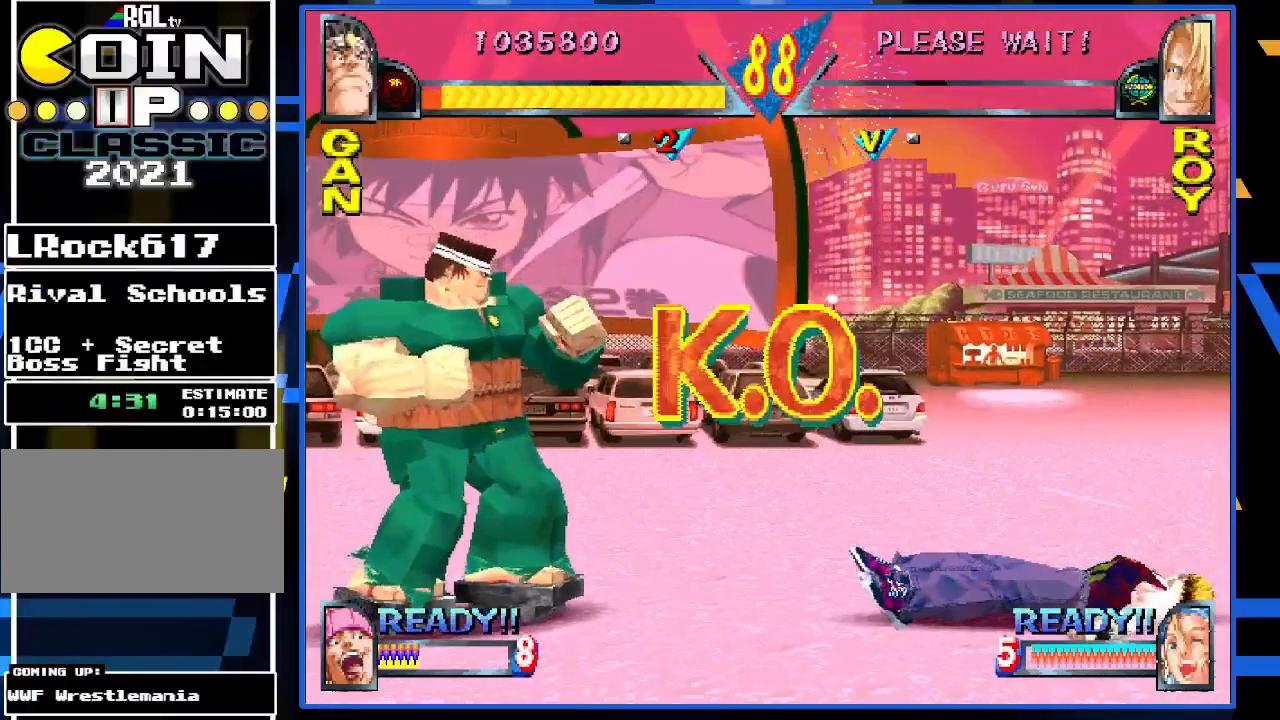
{"buttons": [], "left_stick": "center", "events": []}
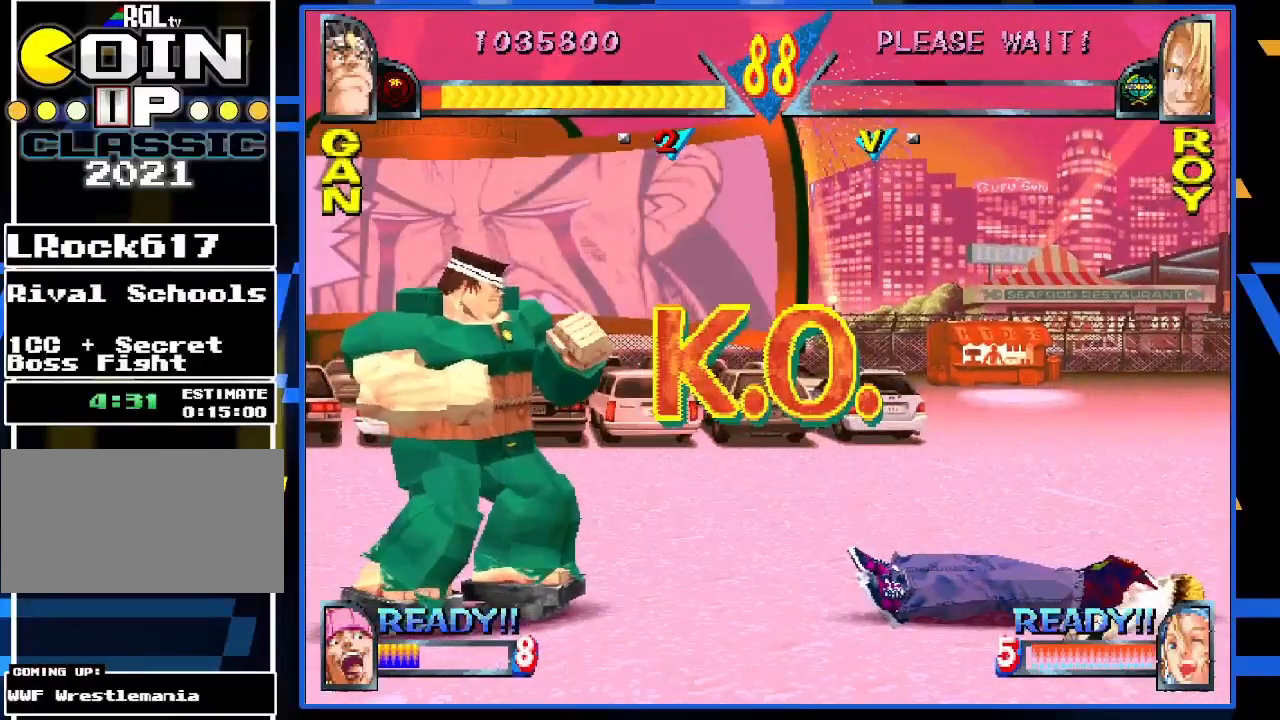
{"buttons": [], "left_stick": "center", "events": []}
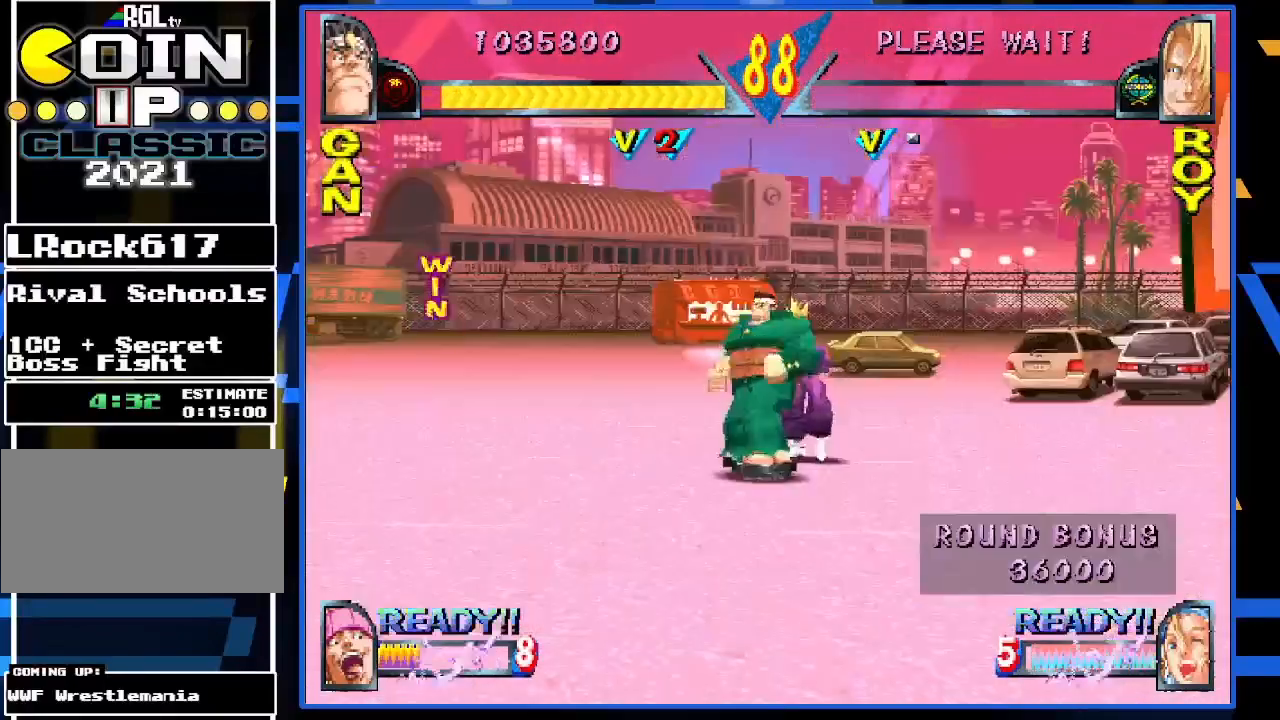
{"buttons": [], "left_stick": "center", "events": []}
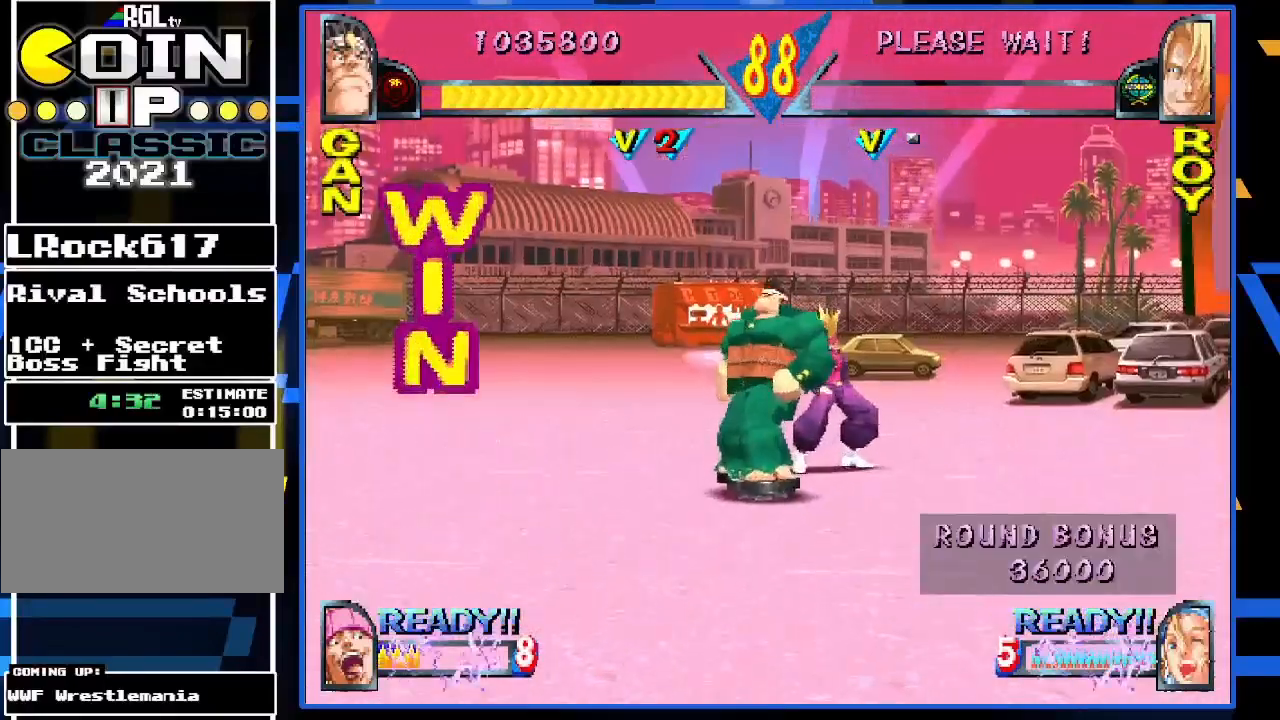
{"buttons": [], "left_stick": "center", "events": []}
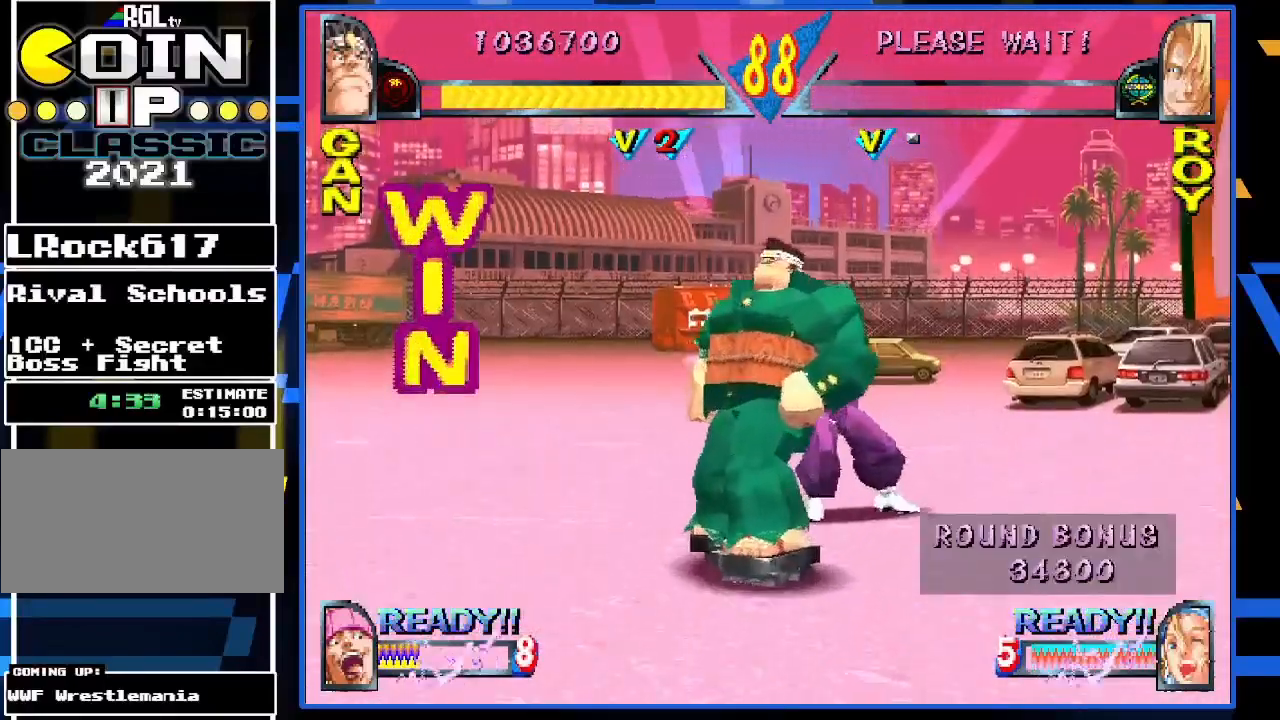
{"buttons": [], "left_stick": "center", "events": [[117, "TRIANGLE", "down"], [217, "TRIANGLE", "up"]]}
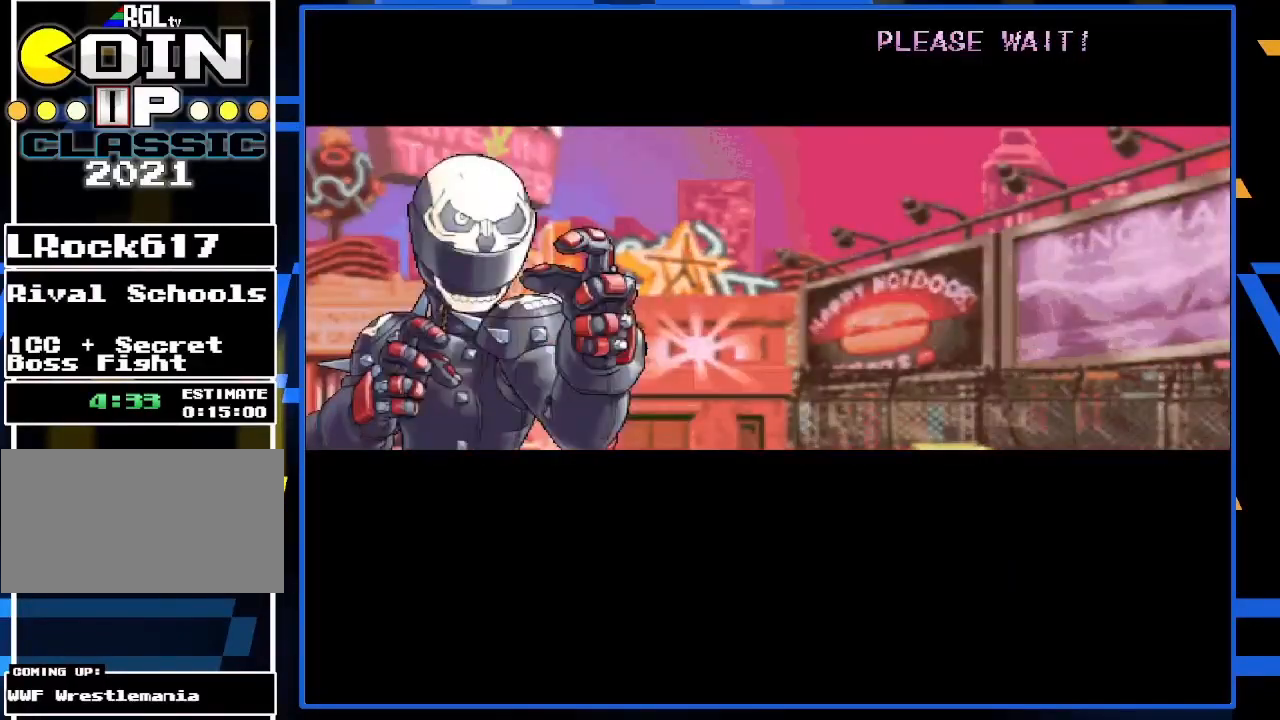
{"buttons": [], "left_stick": "center", "events": [[450, "TRIANGLE", "down"], [483, "TRIANGLE", "up"]]}
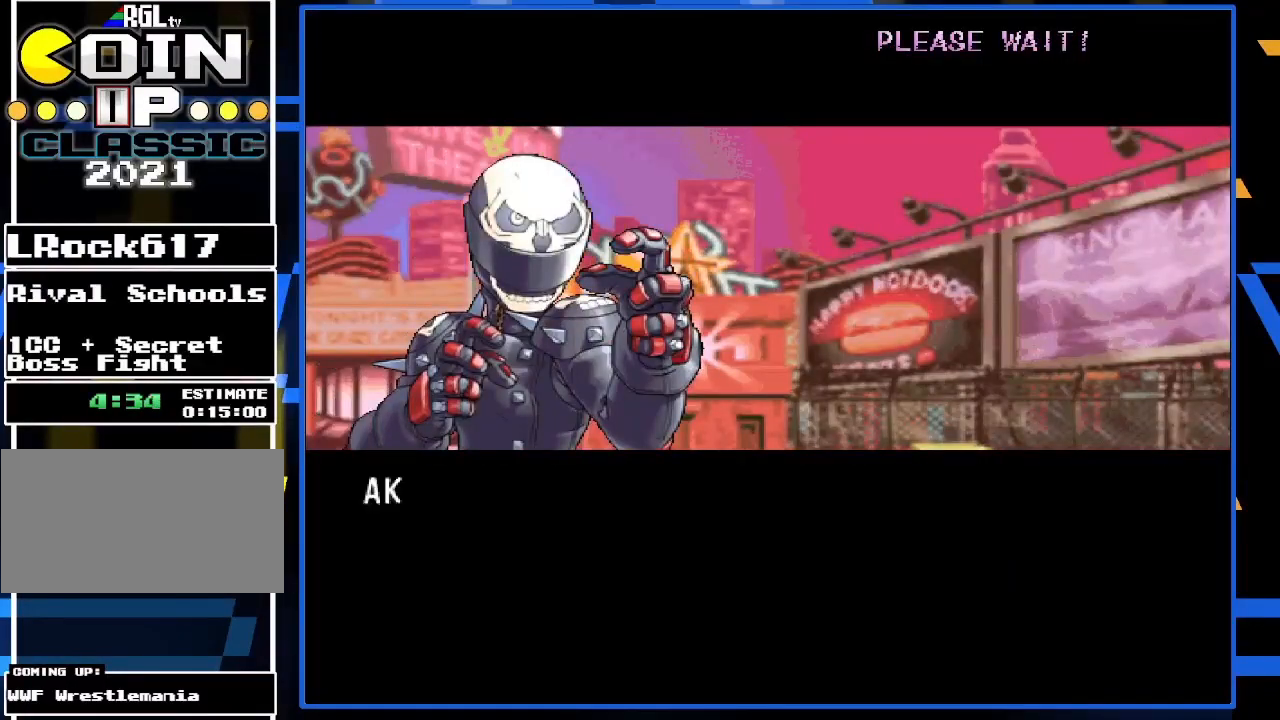
{"buttons": ["START"], "left_stick": "center", "events": [[317, "START", "down"], [417, "START", "up"], [483, "START", "down"]]}
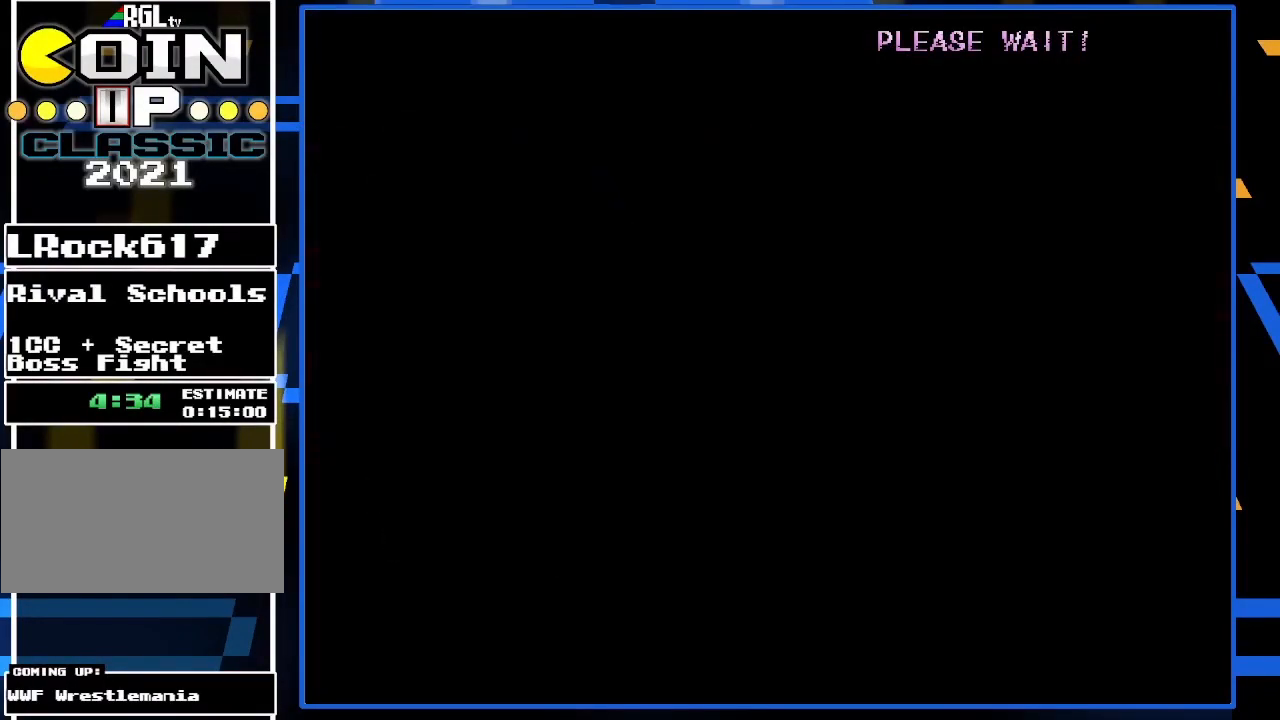
{"buttons": [], "left_stick": "center", "events": [[50, "START", "up"]]}
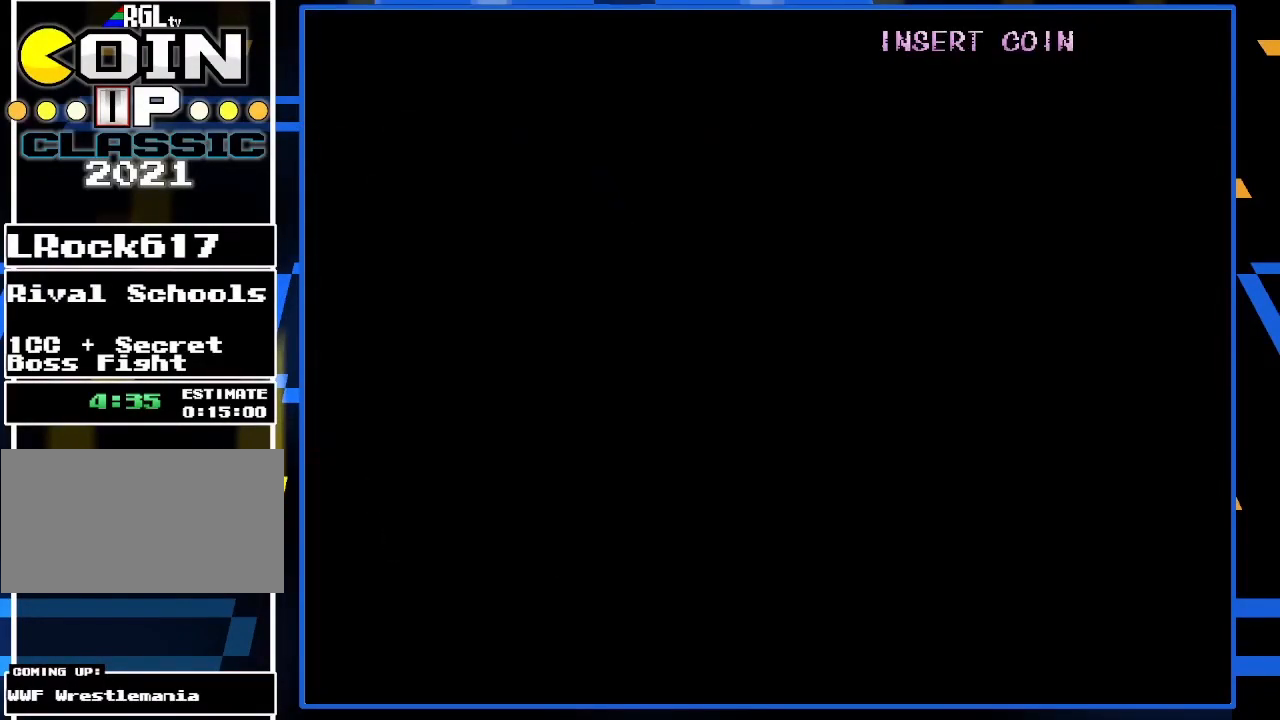
{"buttons": [], "left_stick": "center", "events": []}
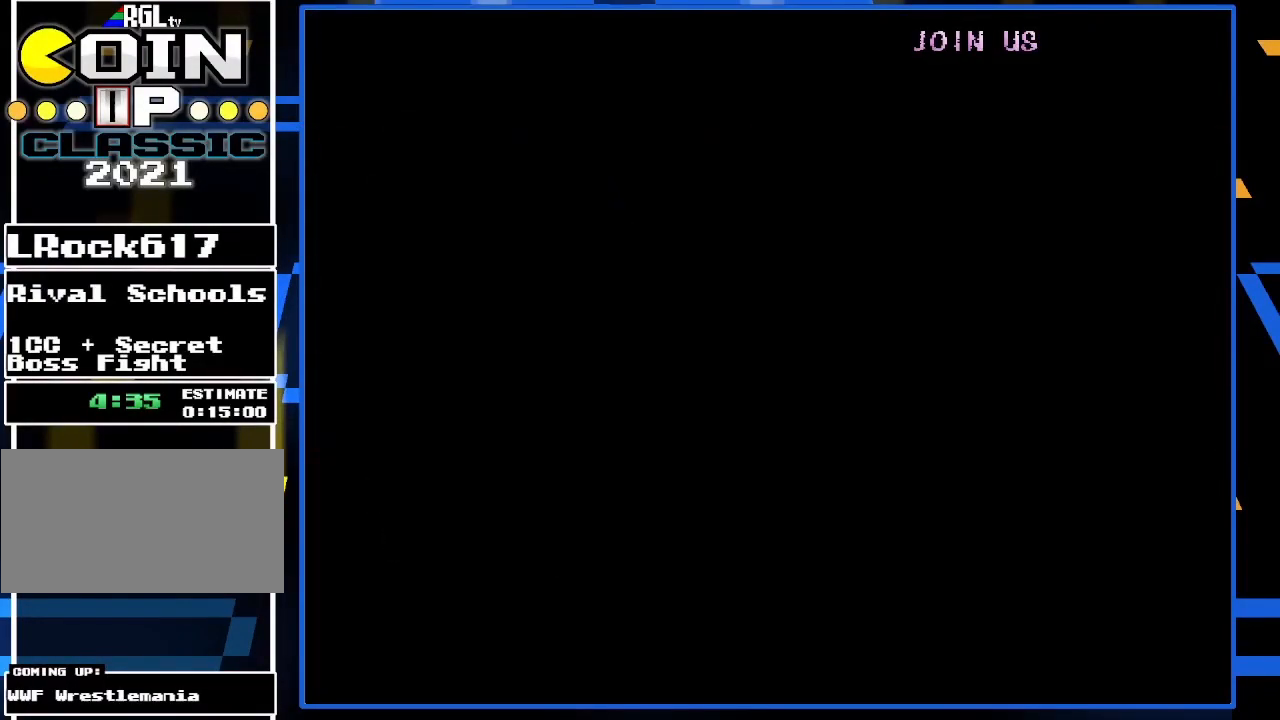
{"buttons": [], "left_stick": "center", "events": []}
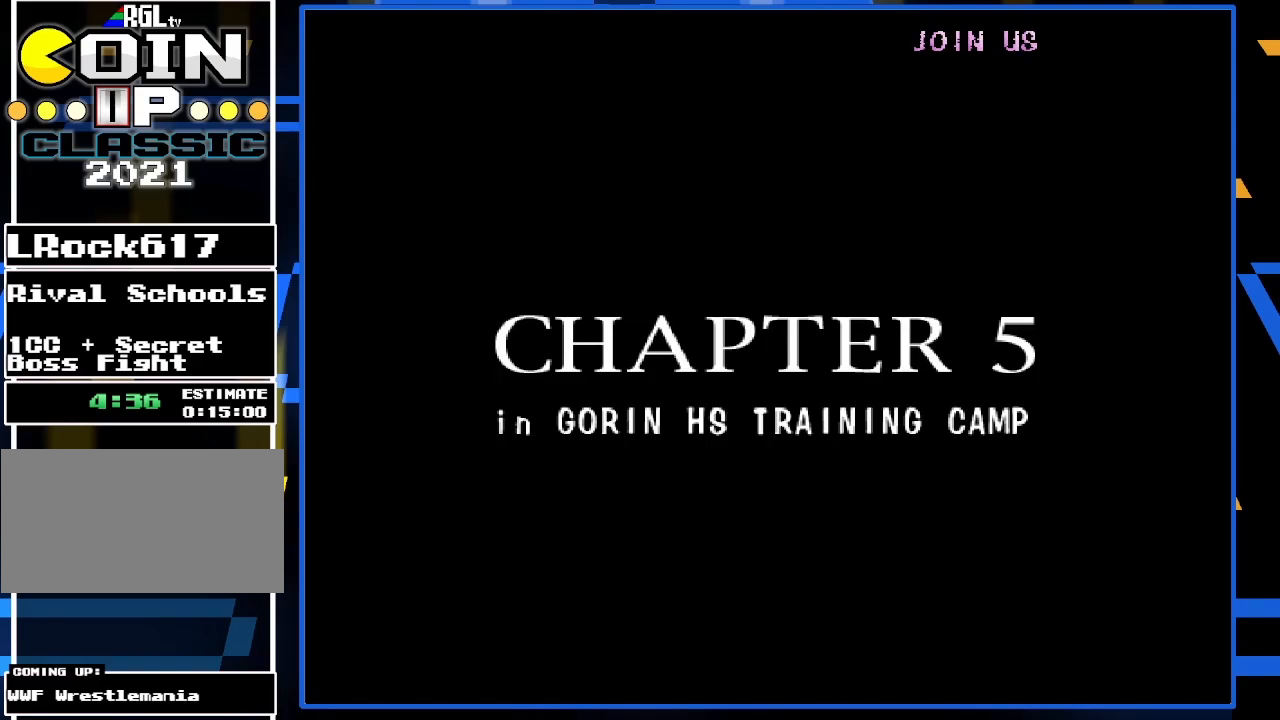
{"buttons": [], "left_stick": "center", "events": [[283, "START", "down"], [417, "START", "up"]]}
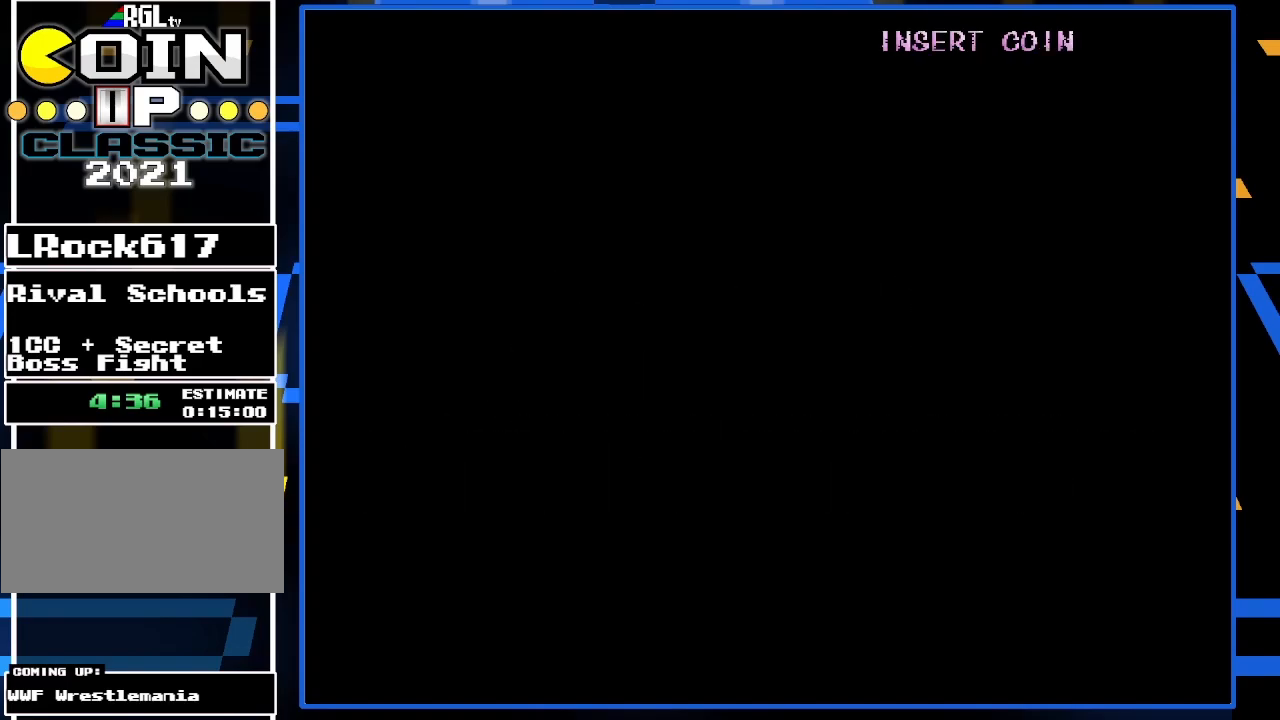
{"buttons": [], "left_stick": "center", "events": []}
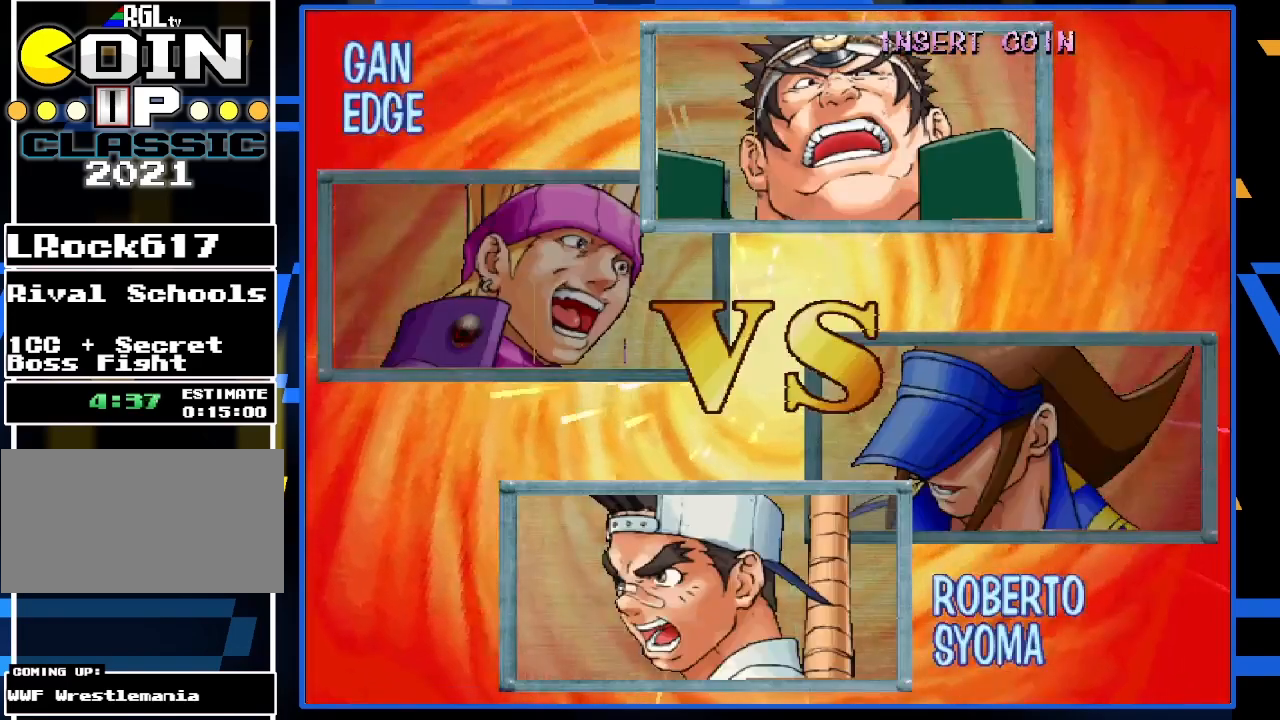
{"buttons": [], "left_stick": "center", "events": [[350, "TRIANGLE", "down"], [417, "TRIANGLE", "up"]]}
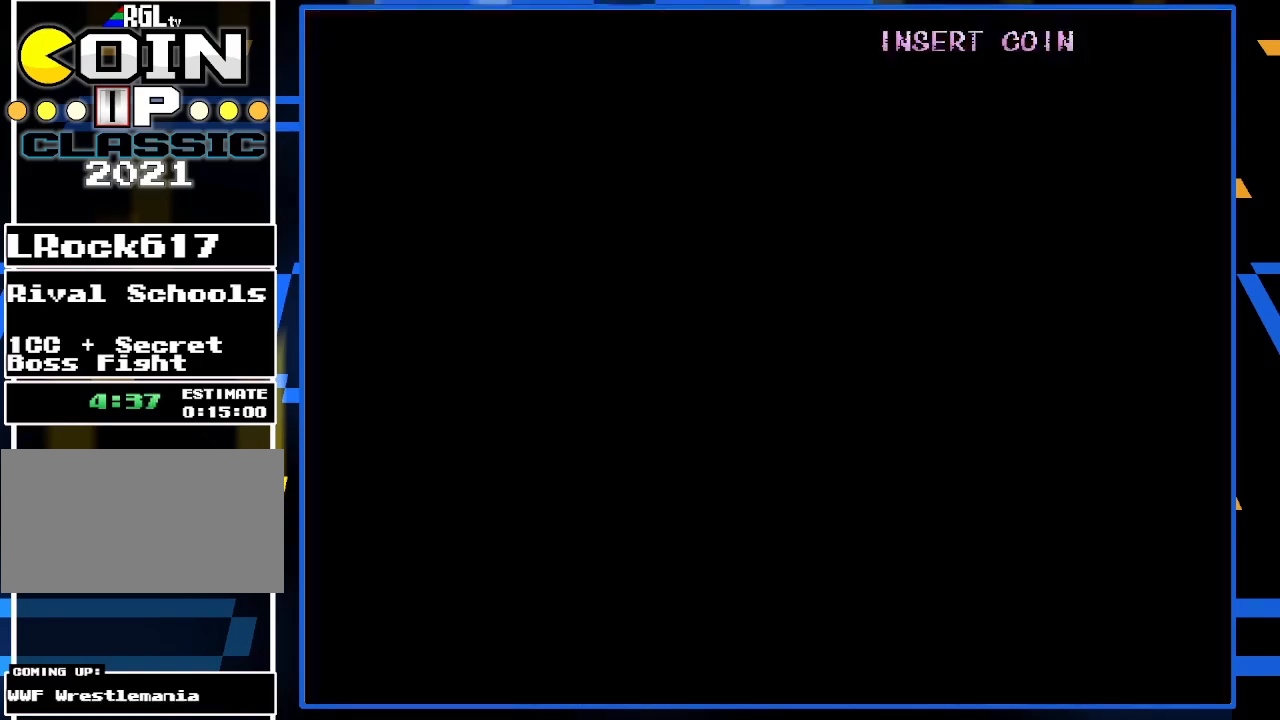
{"buttons": [], "left_stick": "center", "events": []}
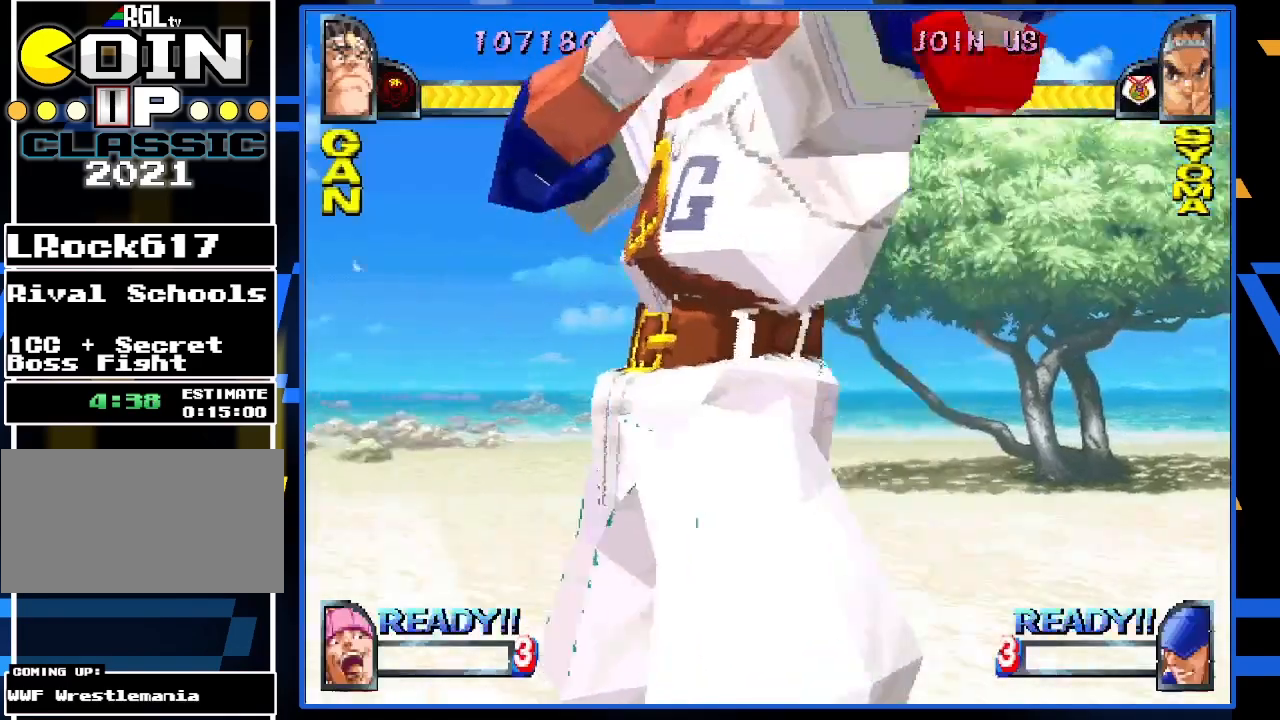
{"buttons": [], "left_stick": "center", "events": []}
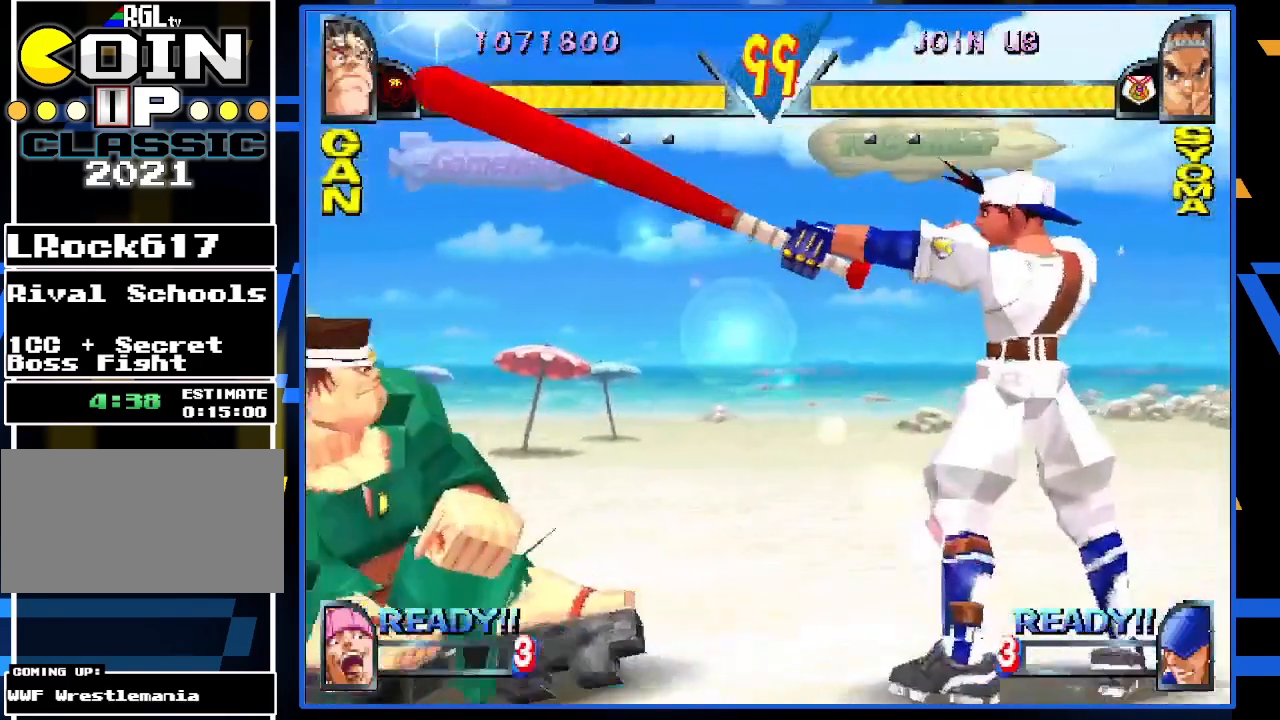
{"buttons": [], "left_stick": "center", "events": []}
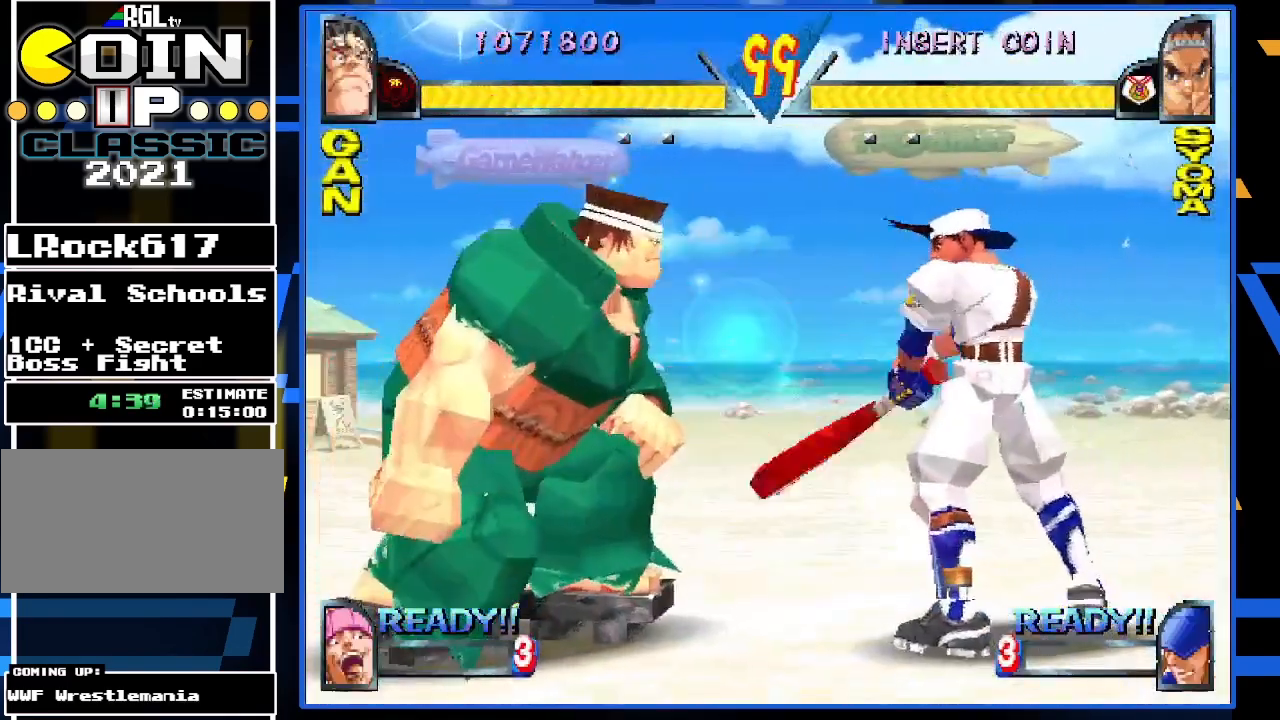
{"buttons": [], "left_stick": "center", "events": []}
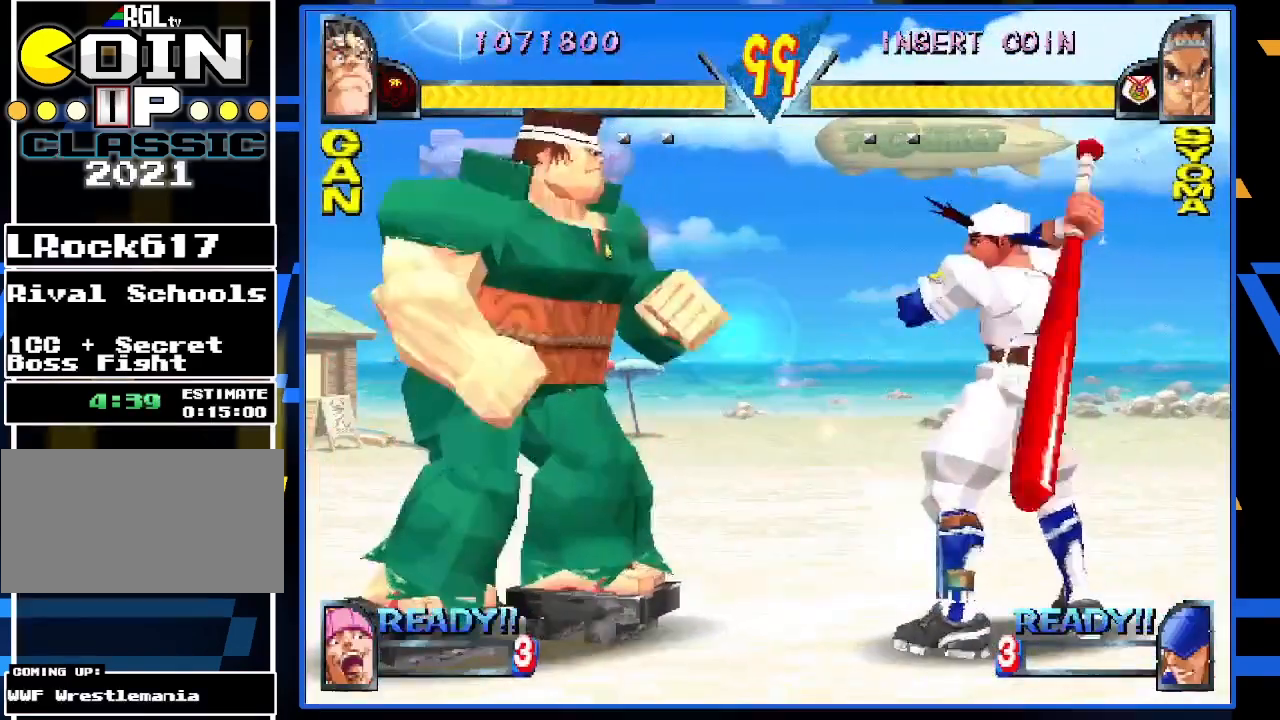
{"buttons": [], "left_stick": "center", "events": []}